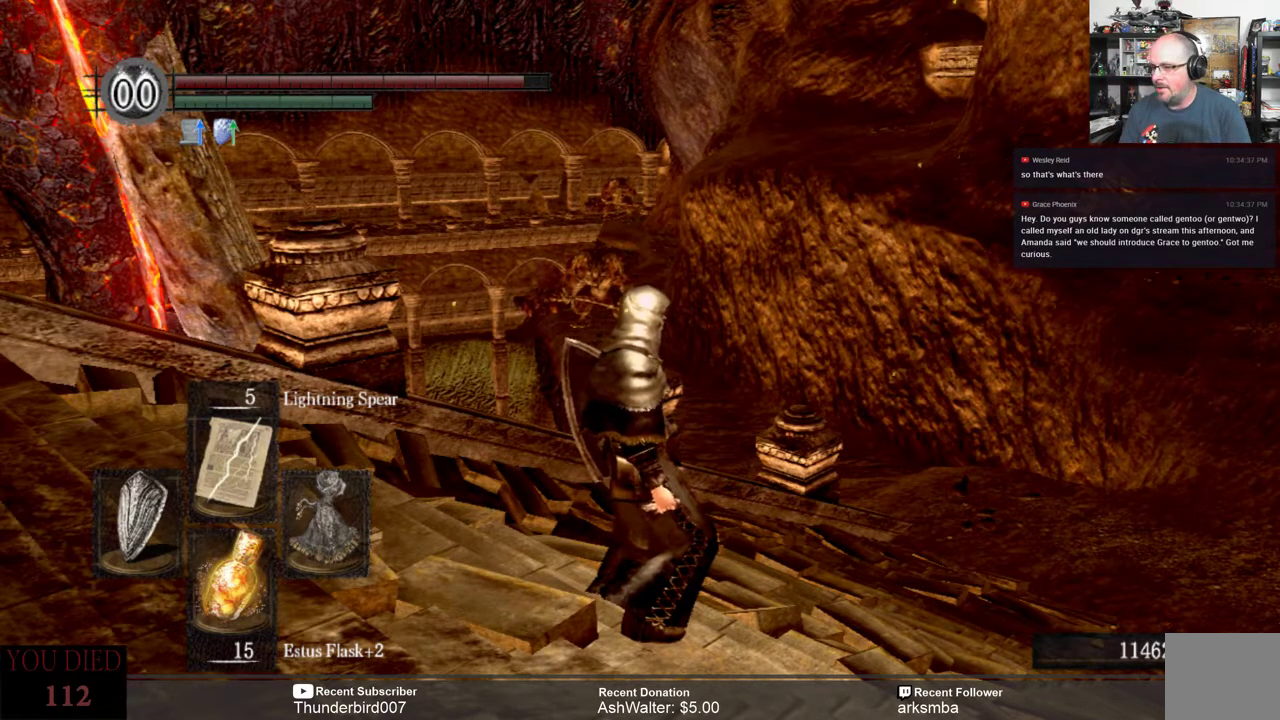
Gameplay with a controller (Xbox layout); each line is a JSON object with the inputs held at the frame after it. "events" lists button and stick changes between this image and that frame as [ms after this image, input, new state], when the widget could be followed in between. Not read: START.
{"buttons": [], "left_stick": "center", "right_stick": "center", "events": [[133, "right_stick", "right"], [417, "right_stick", "center"]]}
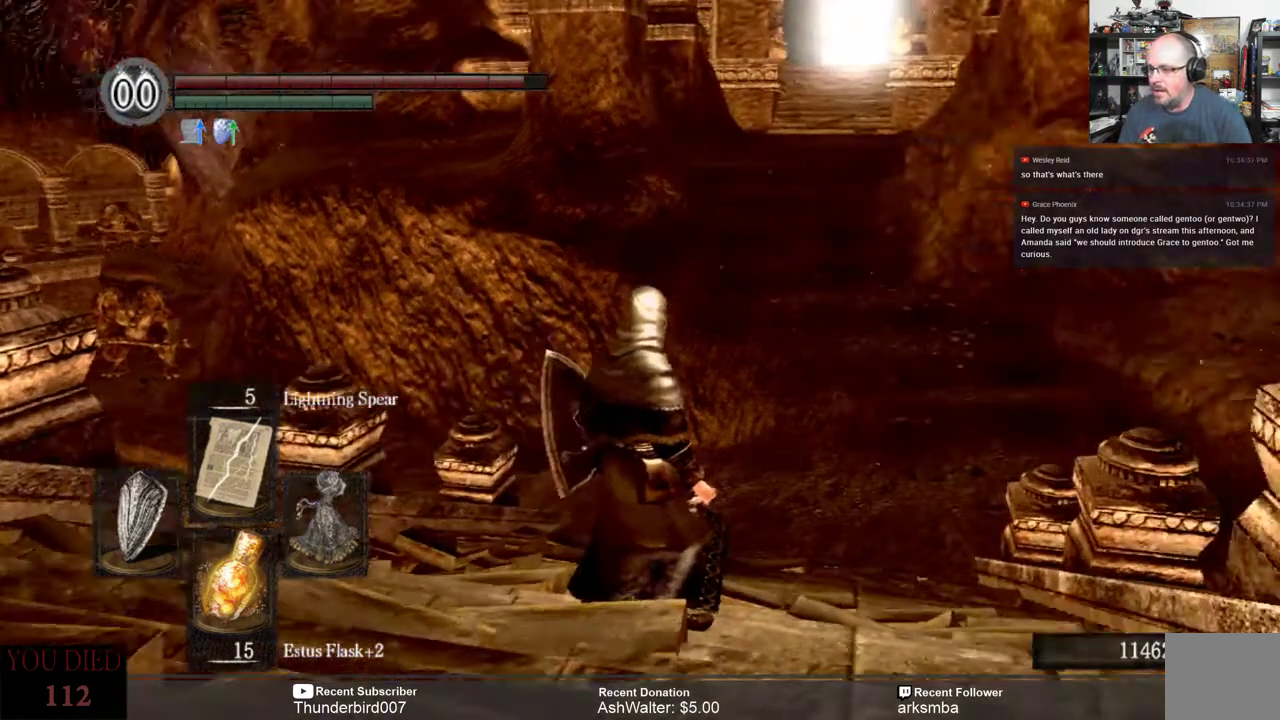
{"buttons": [], "left_stick": "center", "right_stick": "right", "events": [[300, "right_stick", "right"]]}
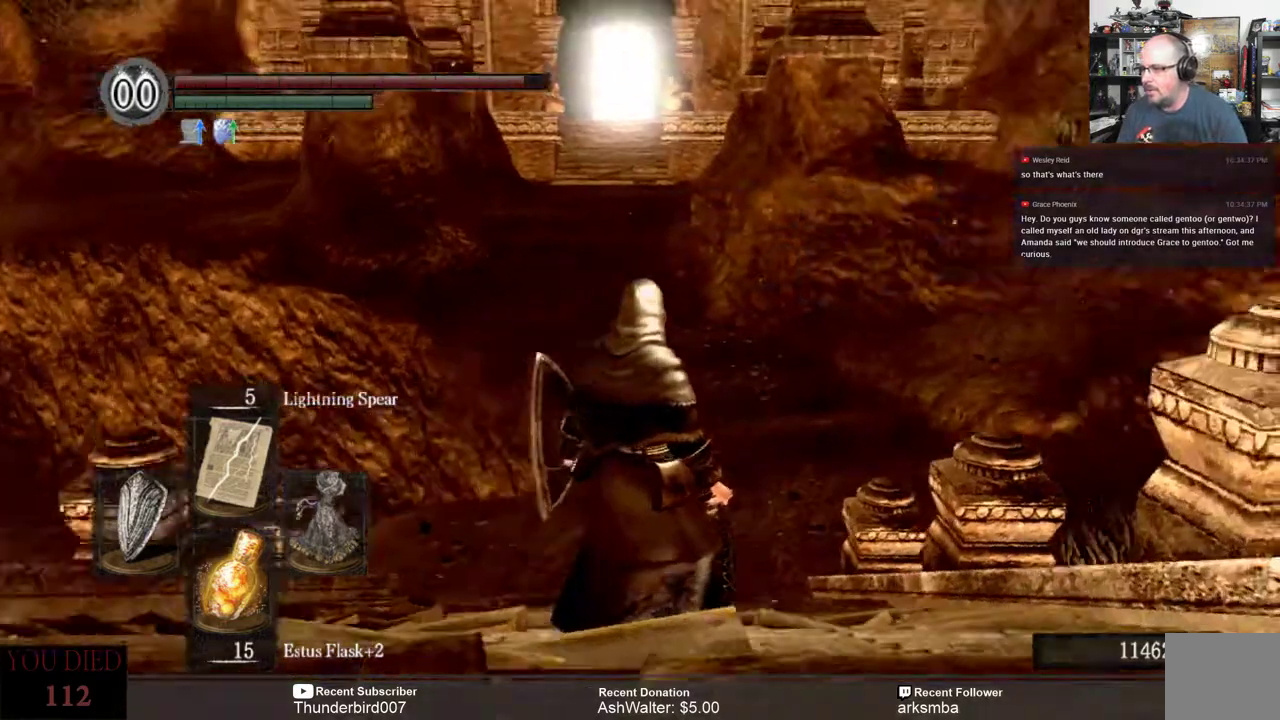
{"buttons": [], "left_stick": "center", "right_stick": "center", "events": [[100, "right_stick", "center"]]}
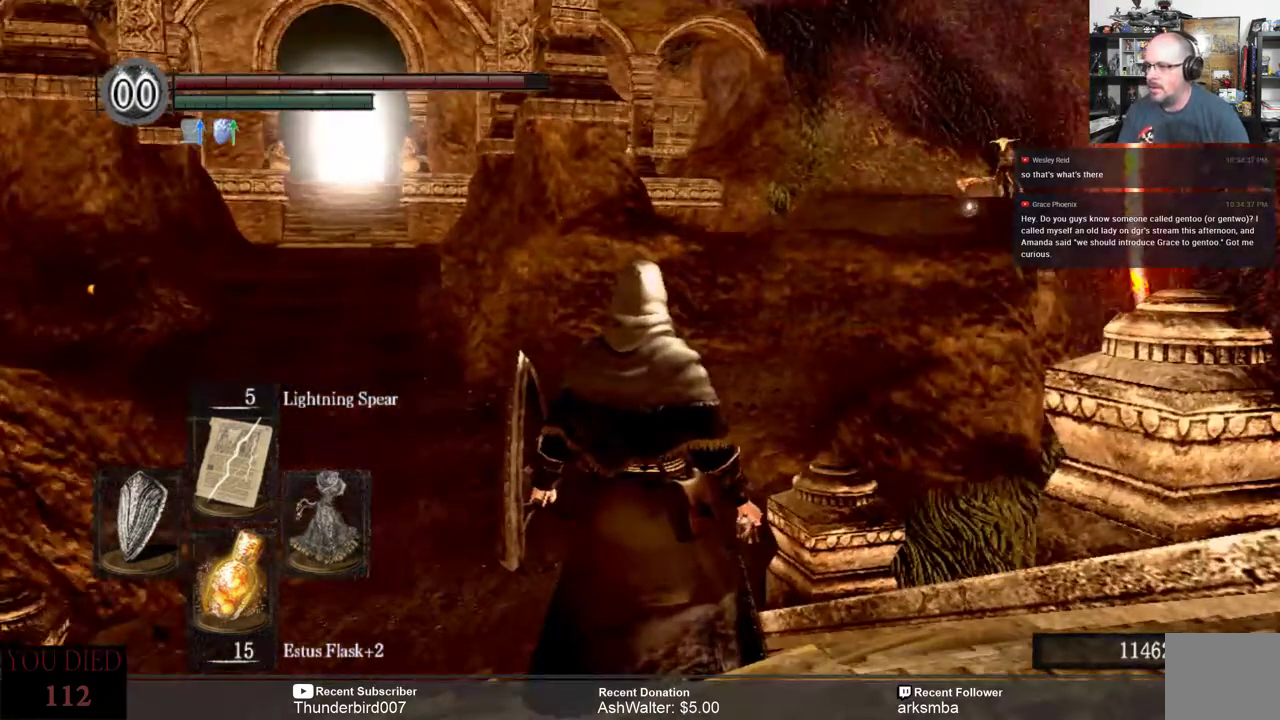
{"buttons": [], "left_stick": "center", "right_stick": "left", "events": [[250, "right_stick", "left"]]}
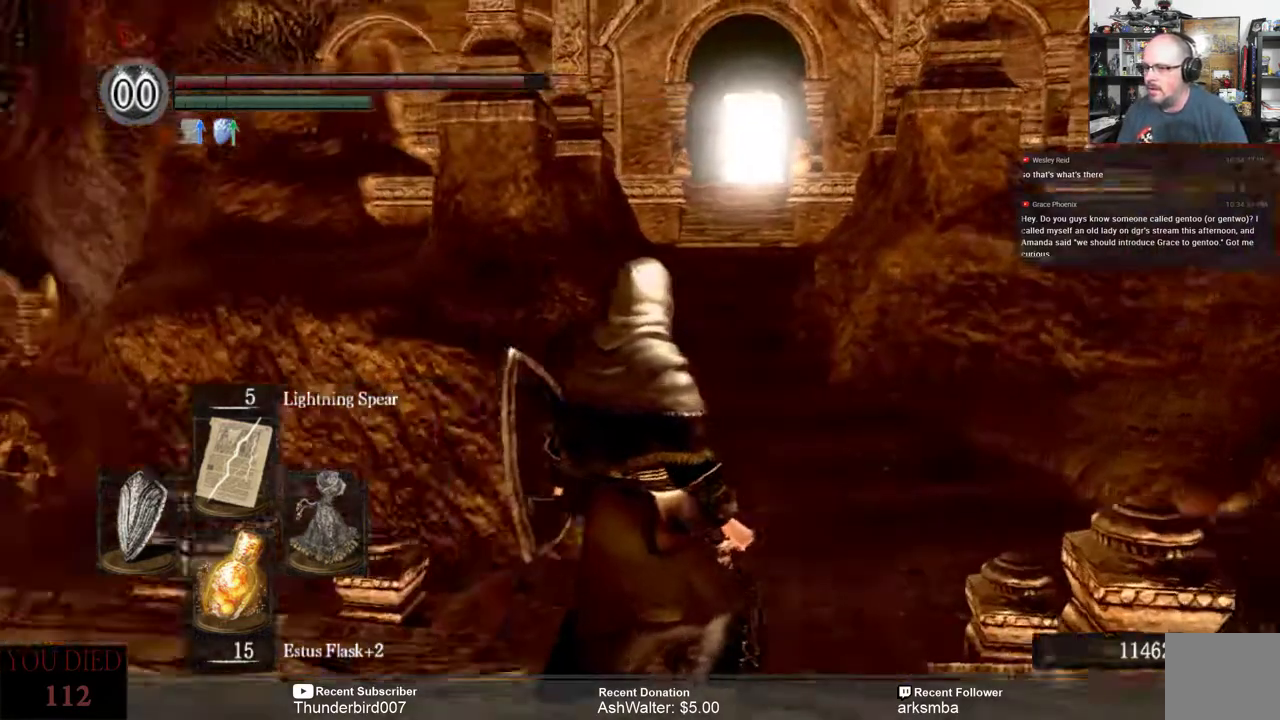
{"buttons": [], "left_stick": "center", "right_stick": "center", "events": [[17, "right_stick", "center"]]}
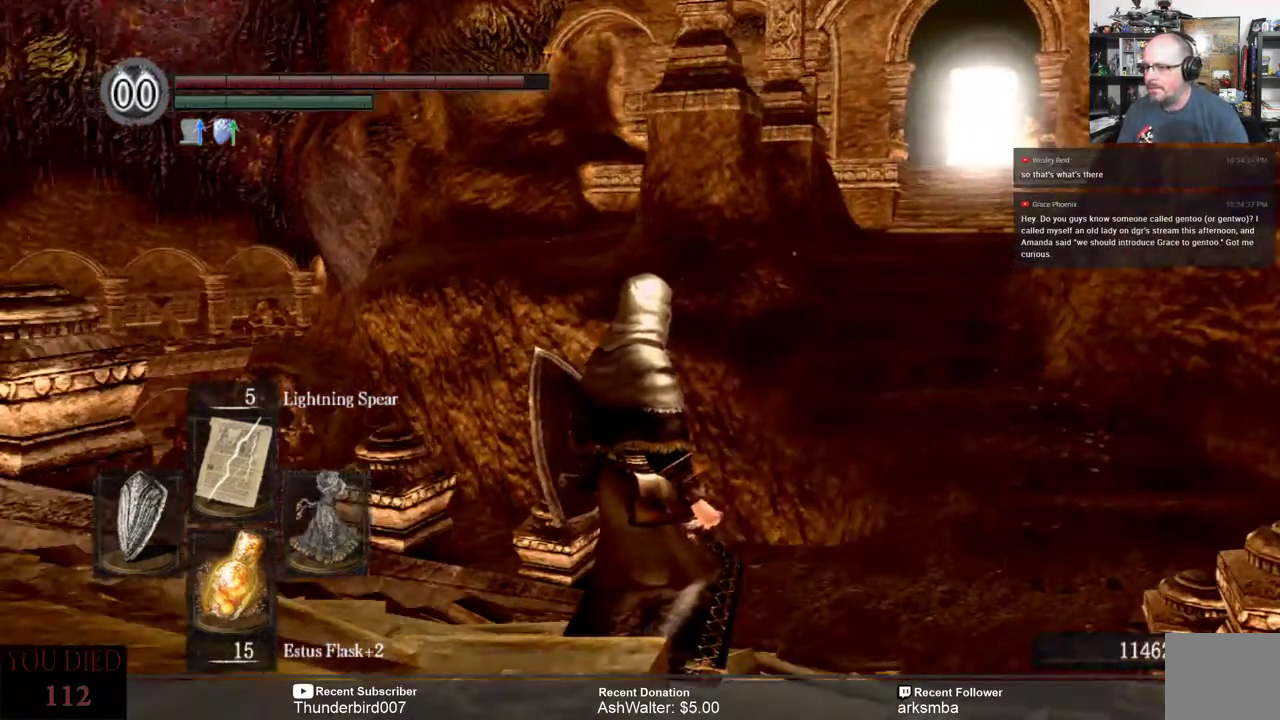
{"buttons": [], "left_stick": "center", "right_stick": "center", "events": [[250, "right_stick", "up"], [383, "right_stick", "center"]]}
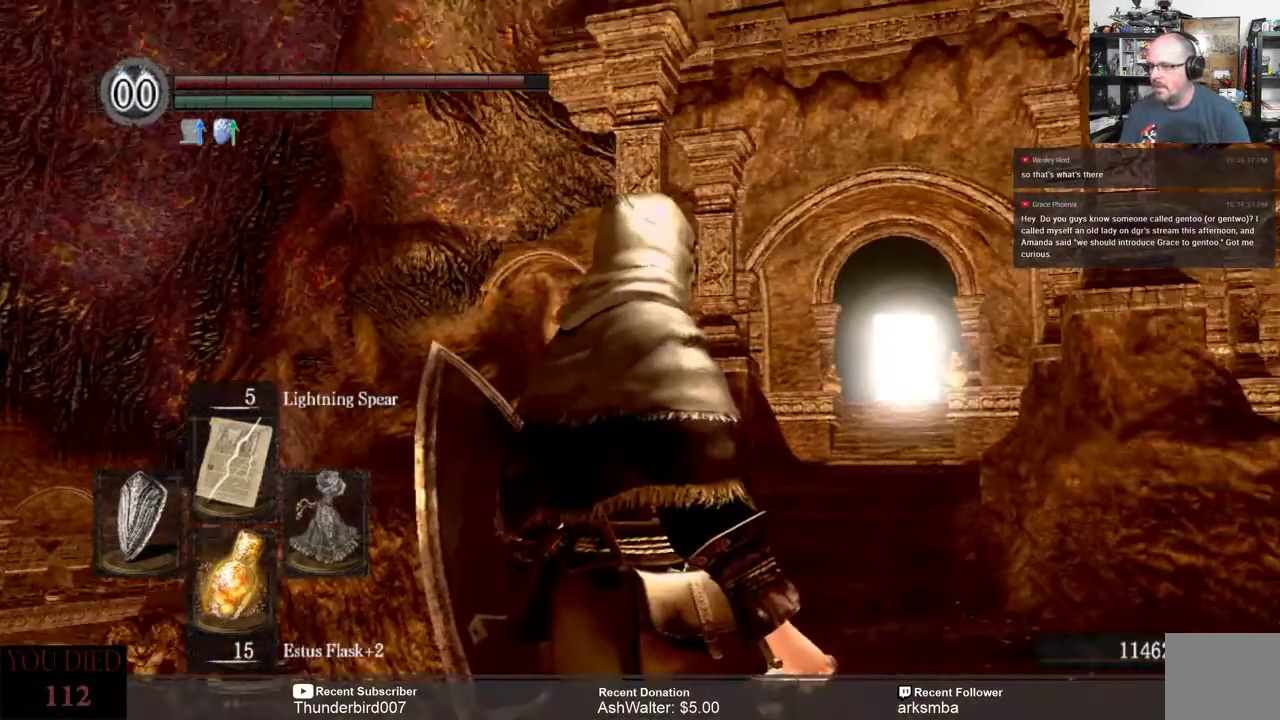
{"buttons": [], "left_stick": "center", "right_stick": "center", "events": [[167, "right_stick", "right"], [450, "right_stick", "center"]]}
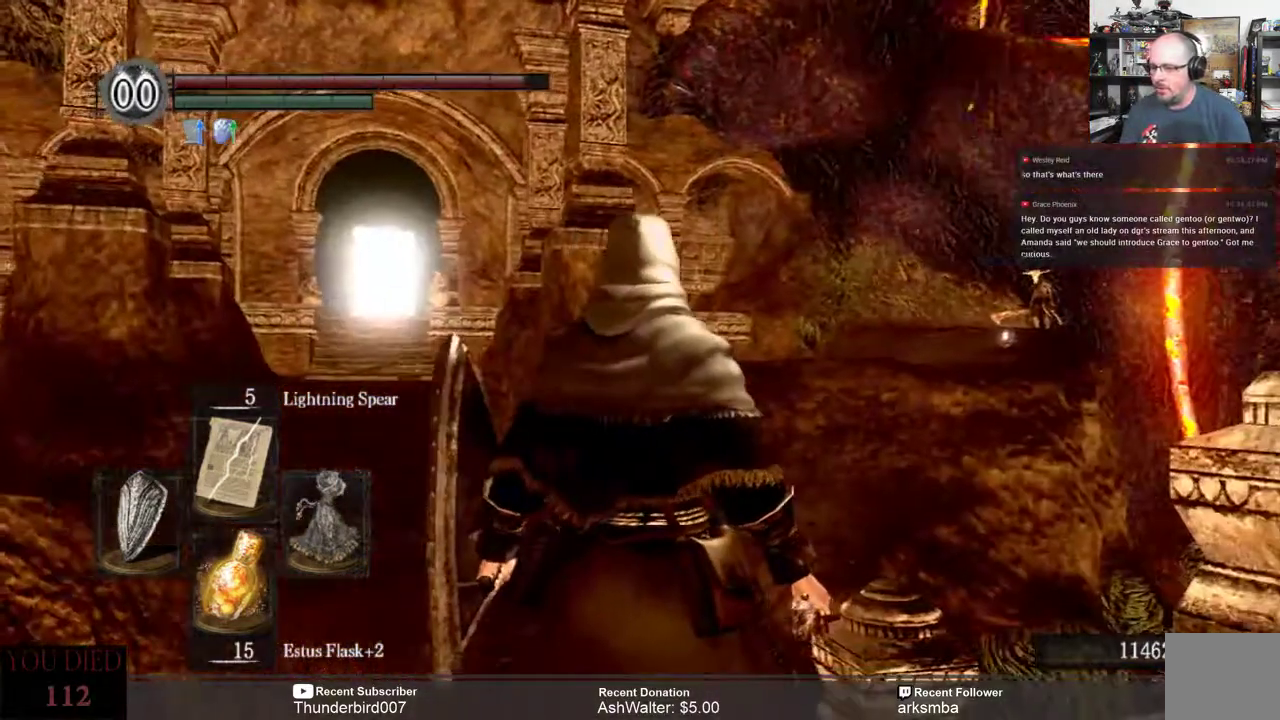
{"buttons": [], "left_stick": "center", "right_stick": "center", "events": []}
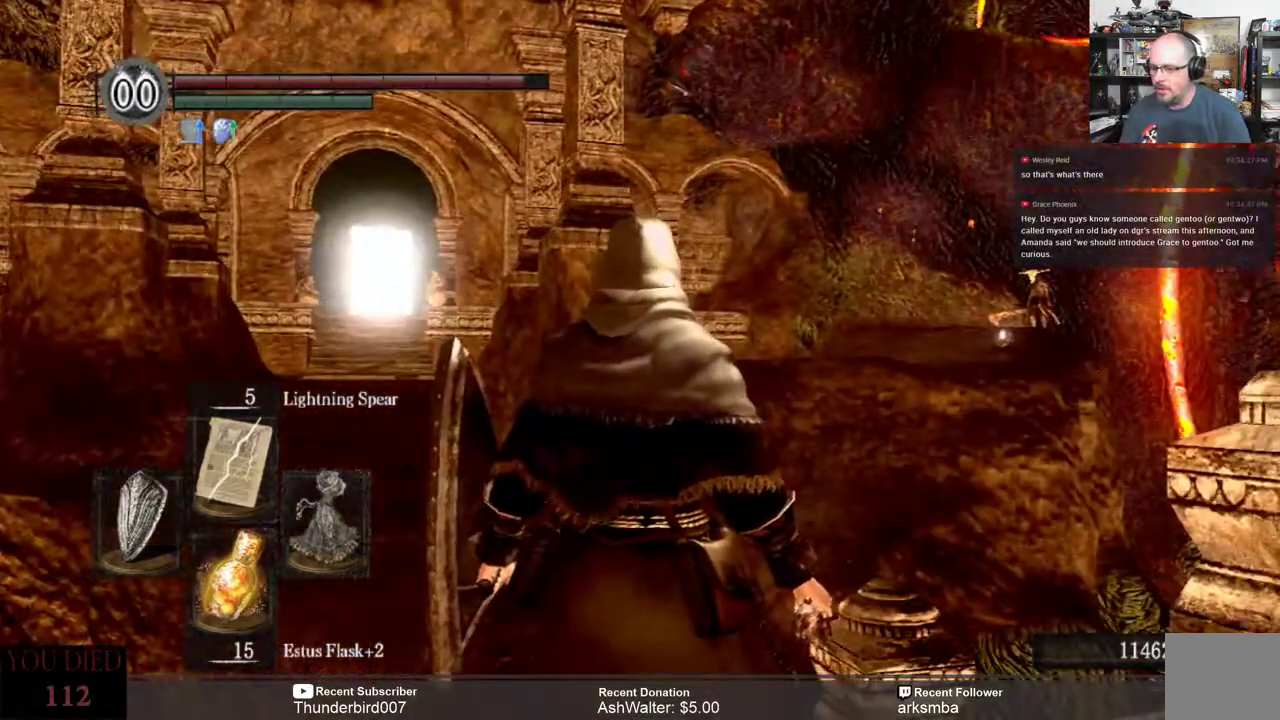
{"buttons": [], "left_stick": "center", "right_stick": "center", "events": []}
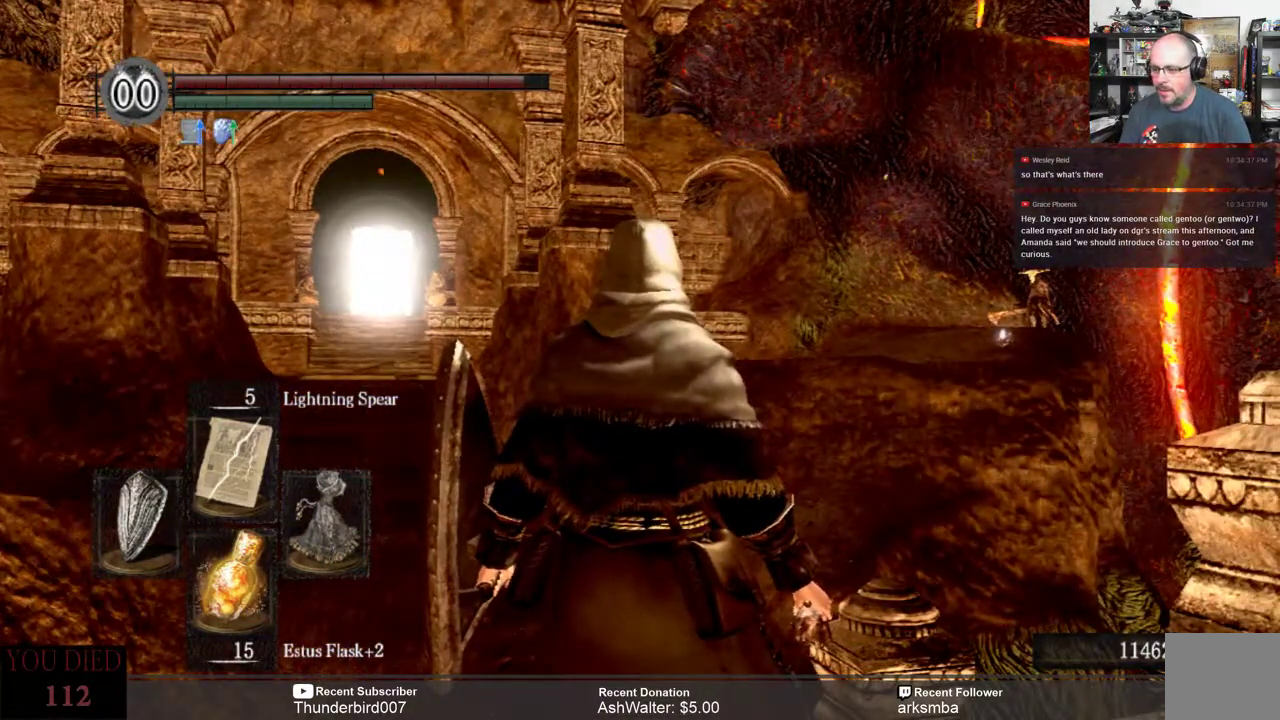
{"buttons": [], "left_stick": "center", "right_stick": "center", "events": []}
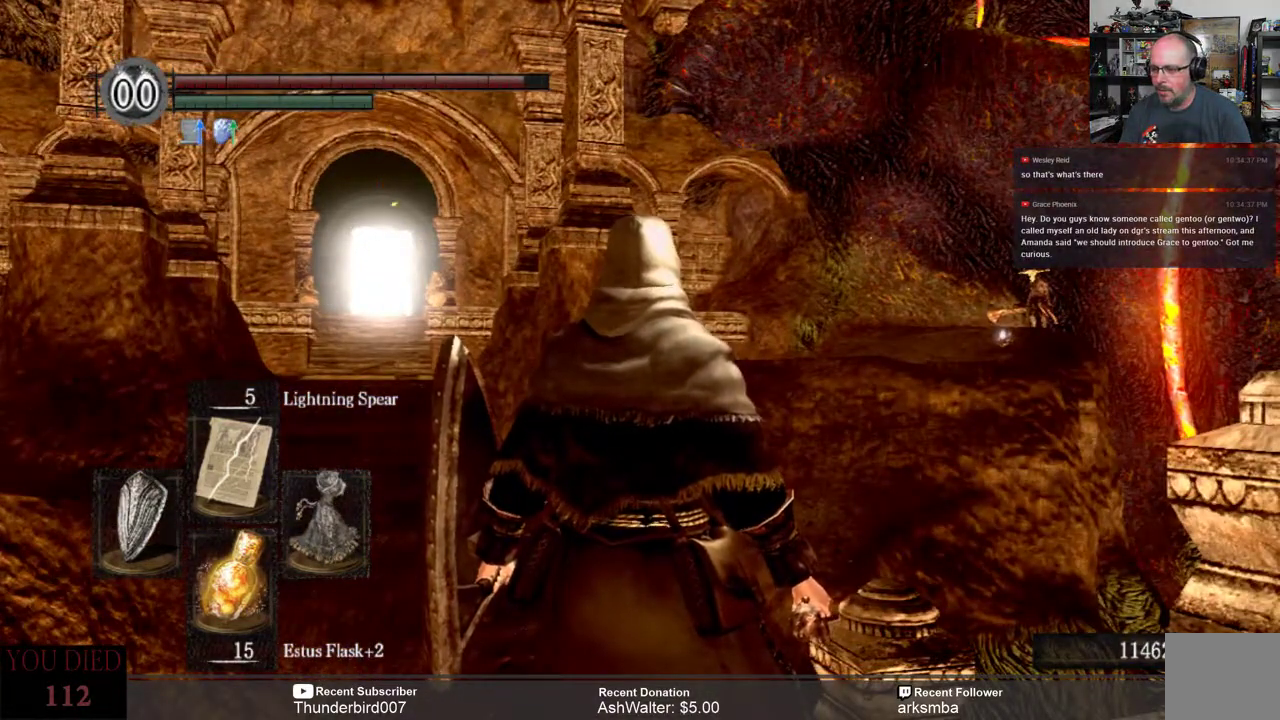
{"buttons": [], "left_stick": "center", "right_stick": "center", "events": []}
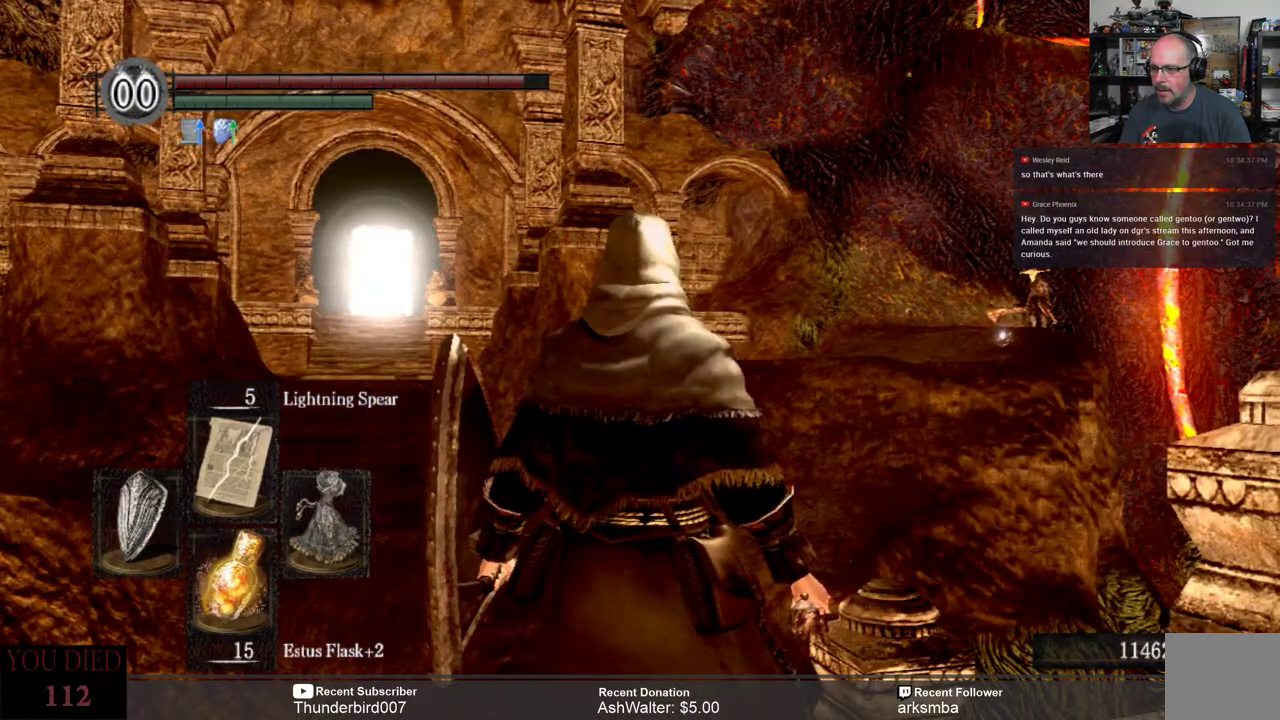
{"buttons": [], "left_stick": "center", "right_stick": "up", "events": [[117, "right_stick", "up"], [317, "right_stick", "center"], [483, "right_stick", "up"]]}
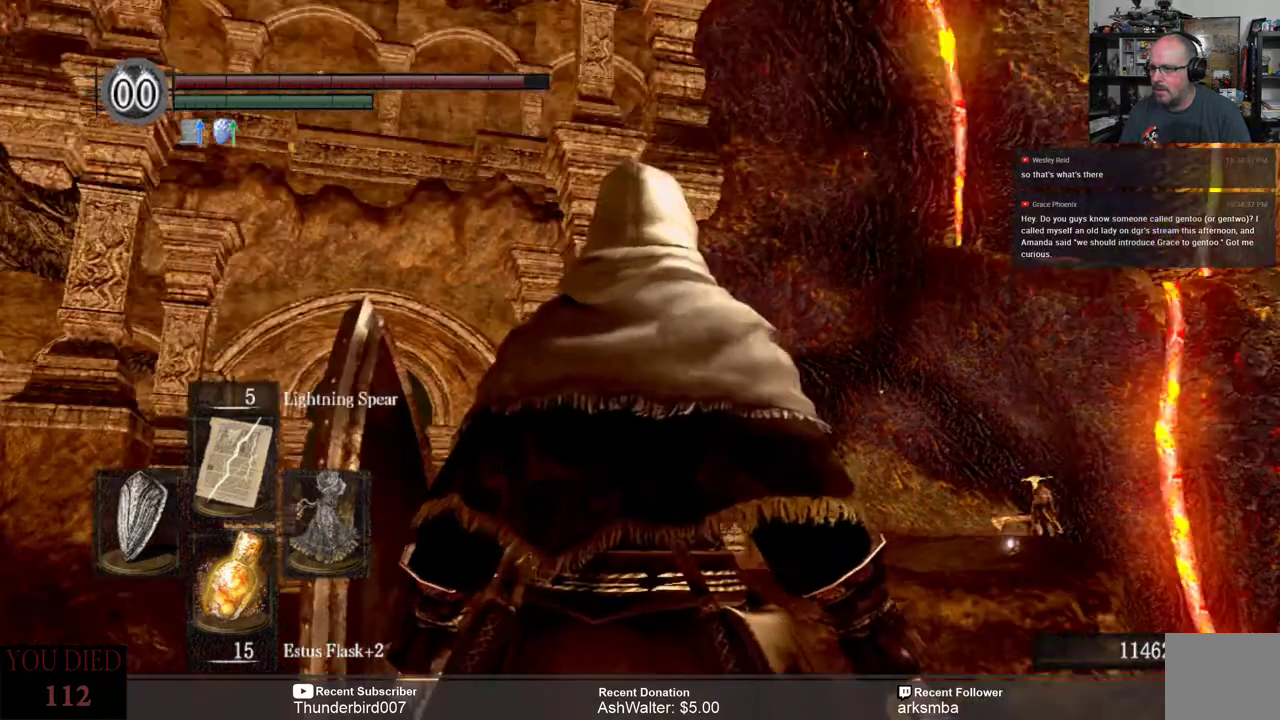
{"buttons": [], "left_stick": "center", "right_stick": "right", "events": [[67, "right_stick", "center"], [317, "right_stick", "right"]]}
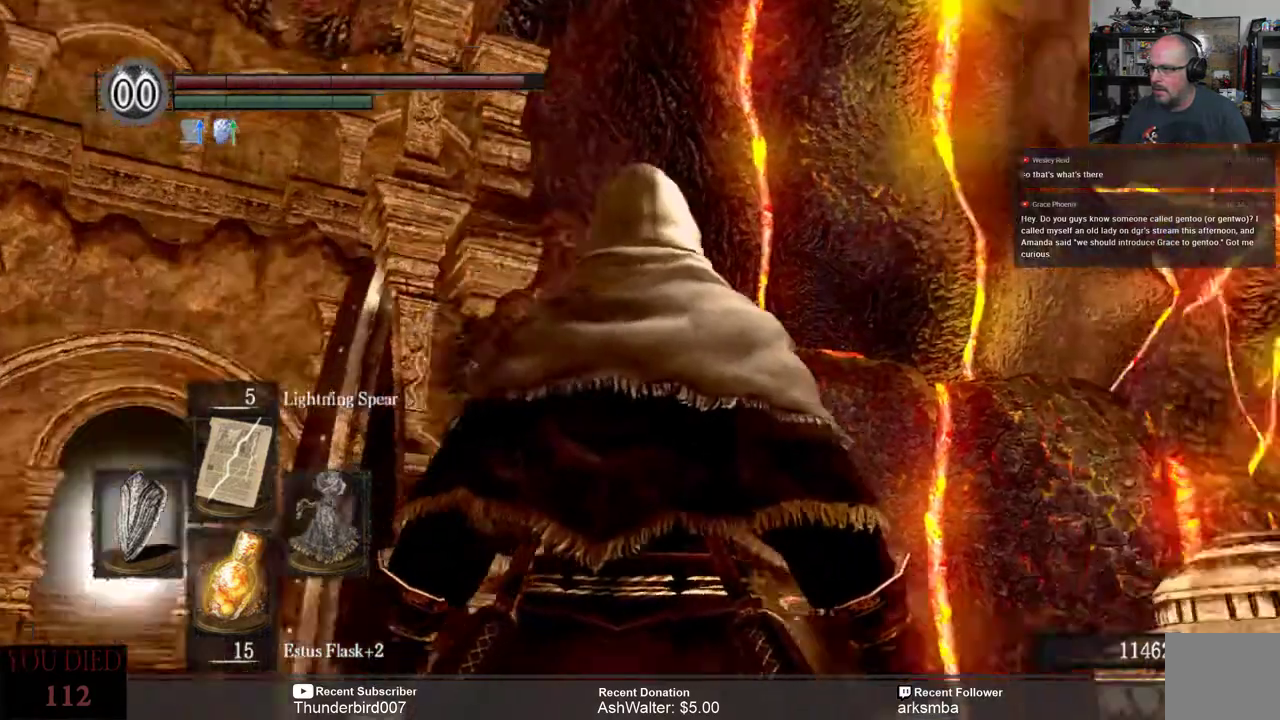
{"buttons": [], "left_stick": "center", "right_stick": "right", "events": [[200, "right_stick", "center"], [483, "right_stick", "right"]]}
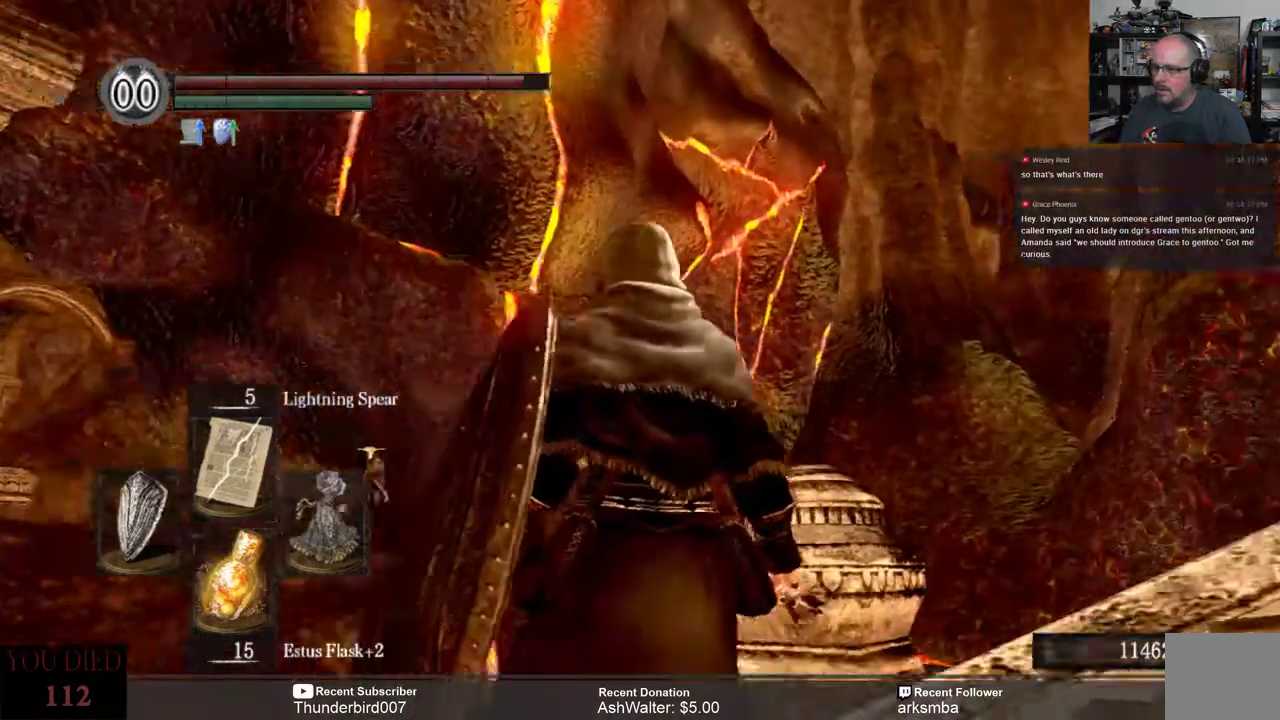
{"buttons": [], "left_stick": "center", "right_stick": "center", "events": [[367, "right_stick", "center"]]}
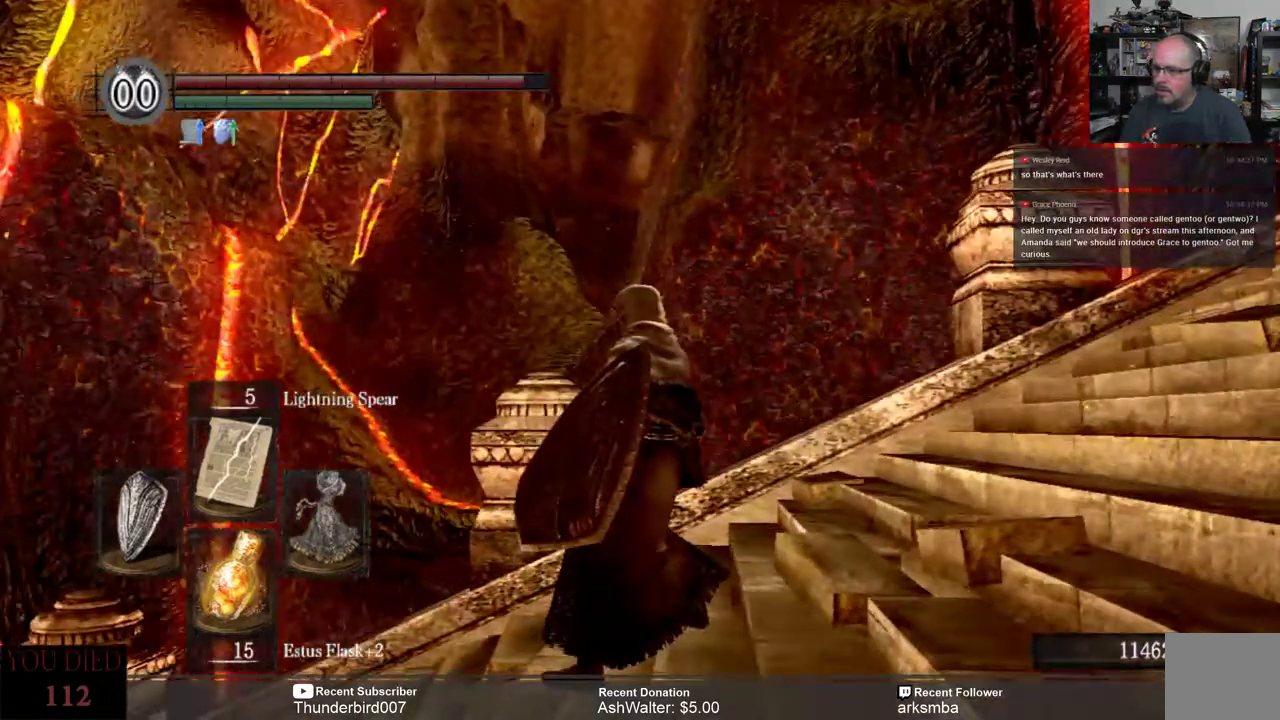
{"buttons": [], "left_stick": "center", "right_stick": "down-left", "events": [[350, "right_stick", "down-left"]]}
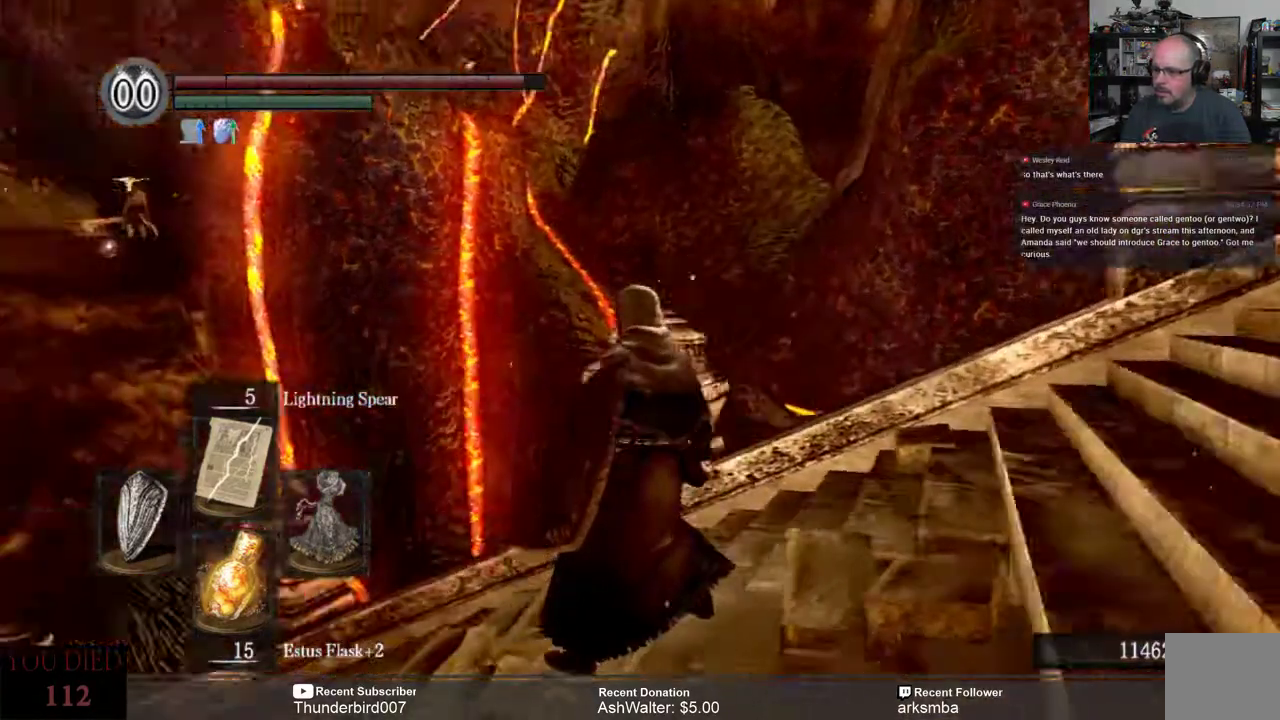
{"buttons": [], "left_stick": "up-right", "right_stick": "center", "events": [[350, "right_stick", "center"], [383, "left_stick", "up-right"]]}
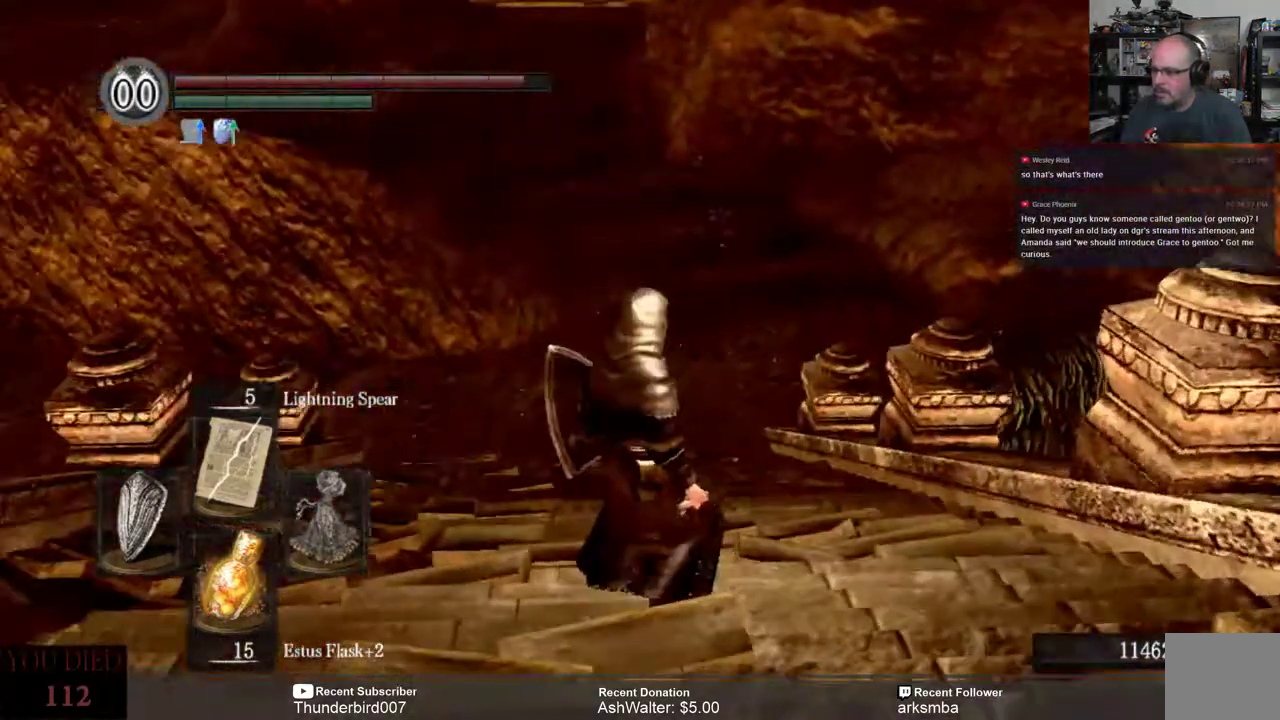
{"buttons": [], "left_stick": "up-right", "right_stick": "up", "events": [[317, "right_stick", "up"]]}
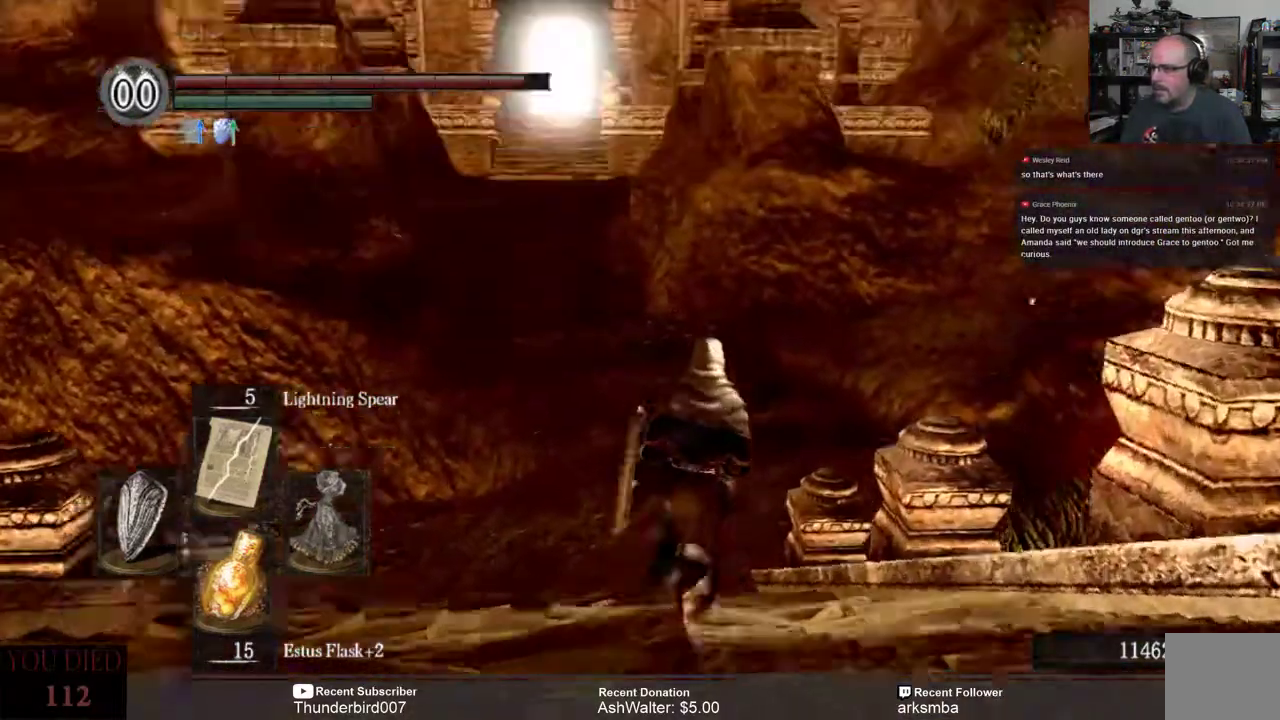
{"buttons": [], "left_stick": "up", "right_stick": "center", "events": [[83, "right_stick", "center"], [117, "left_stick", "up"]]}
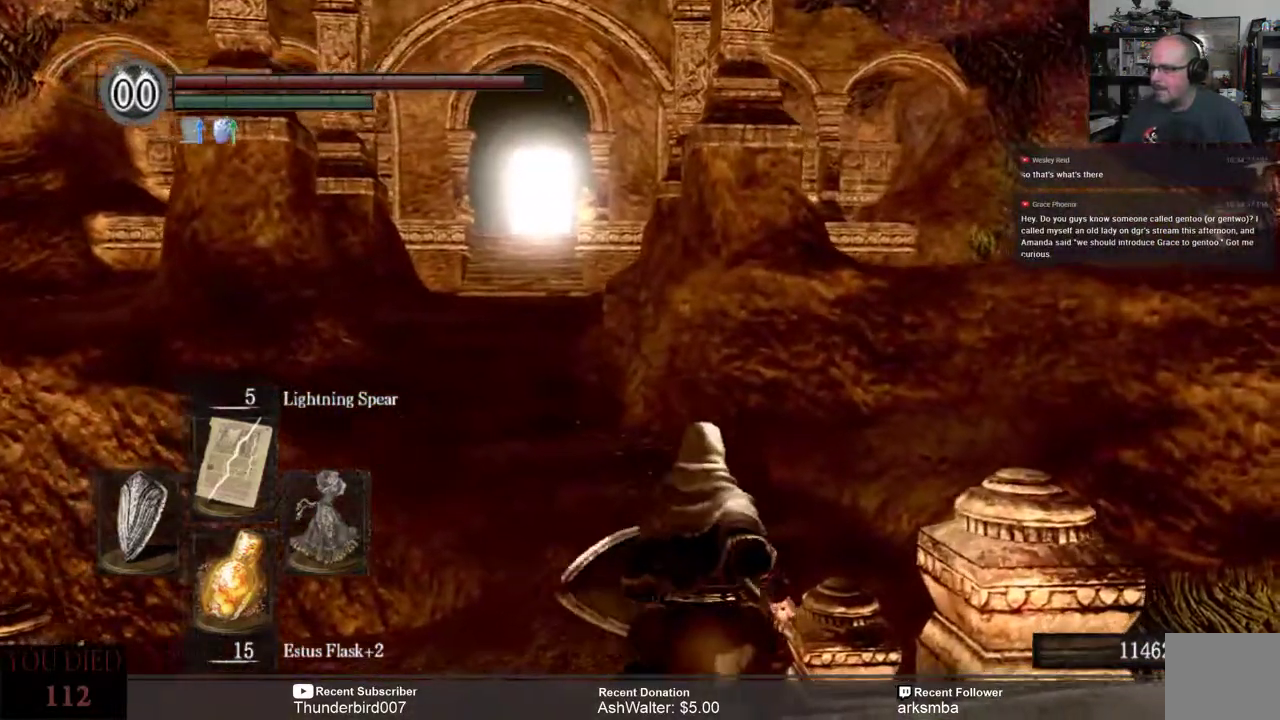
{"buttons": [], "left_stick": "up", "right_stick": "center", "events": []}
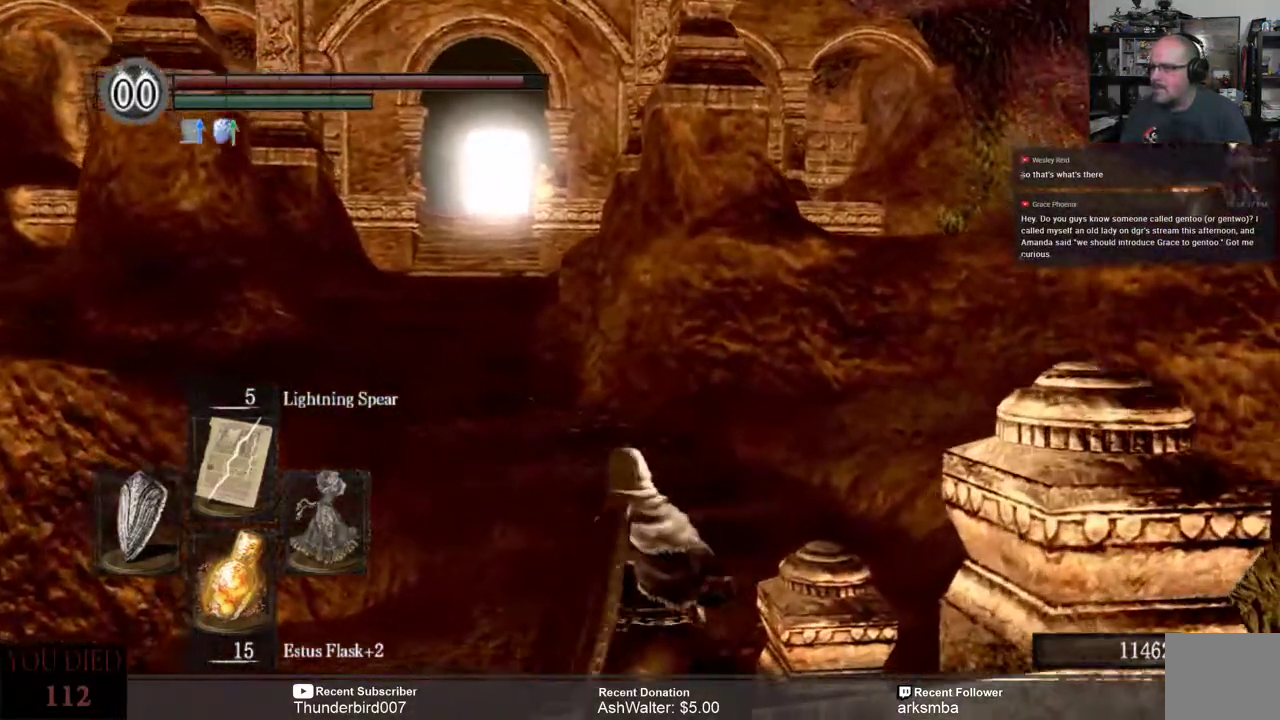
{"buttons": [], "left_stick": "up", "right_stick": "center", "events": []}
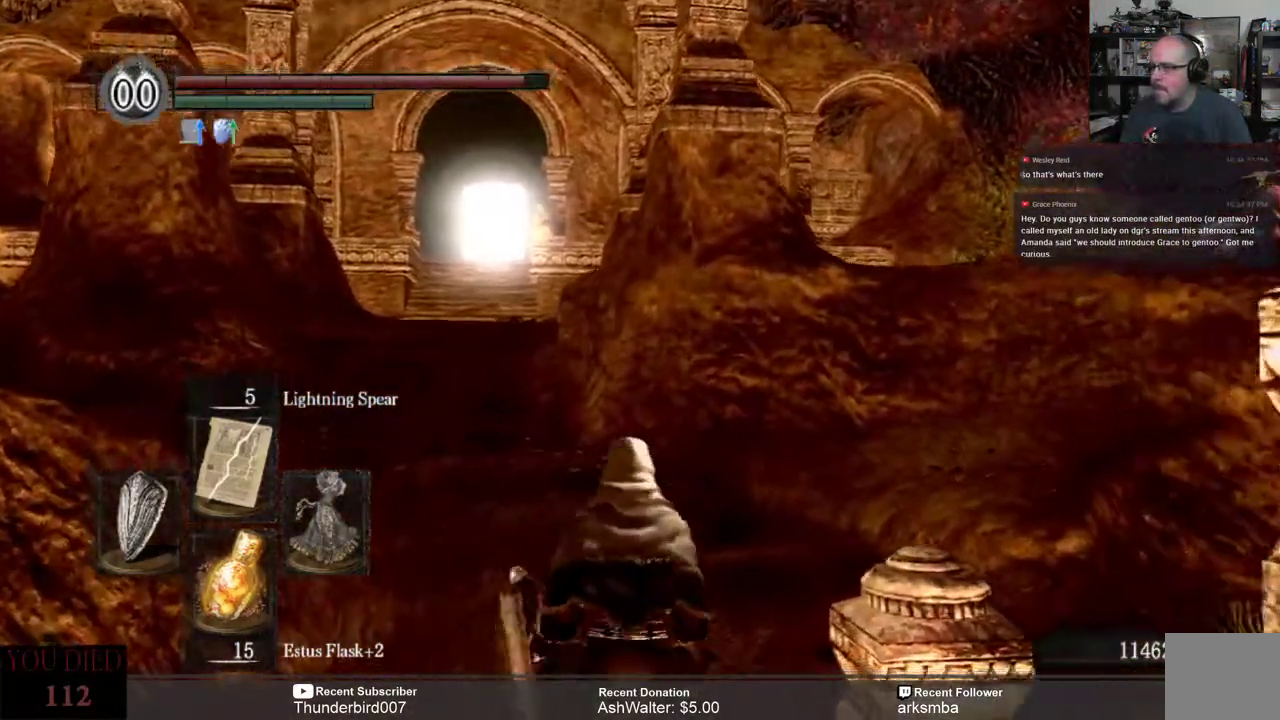
{"buttons": [], "left_stick": "up", "right_stick": "left", "events": [[200, "right_stick", "left"]]}
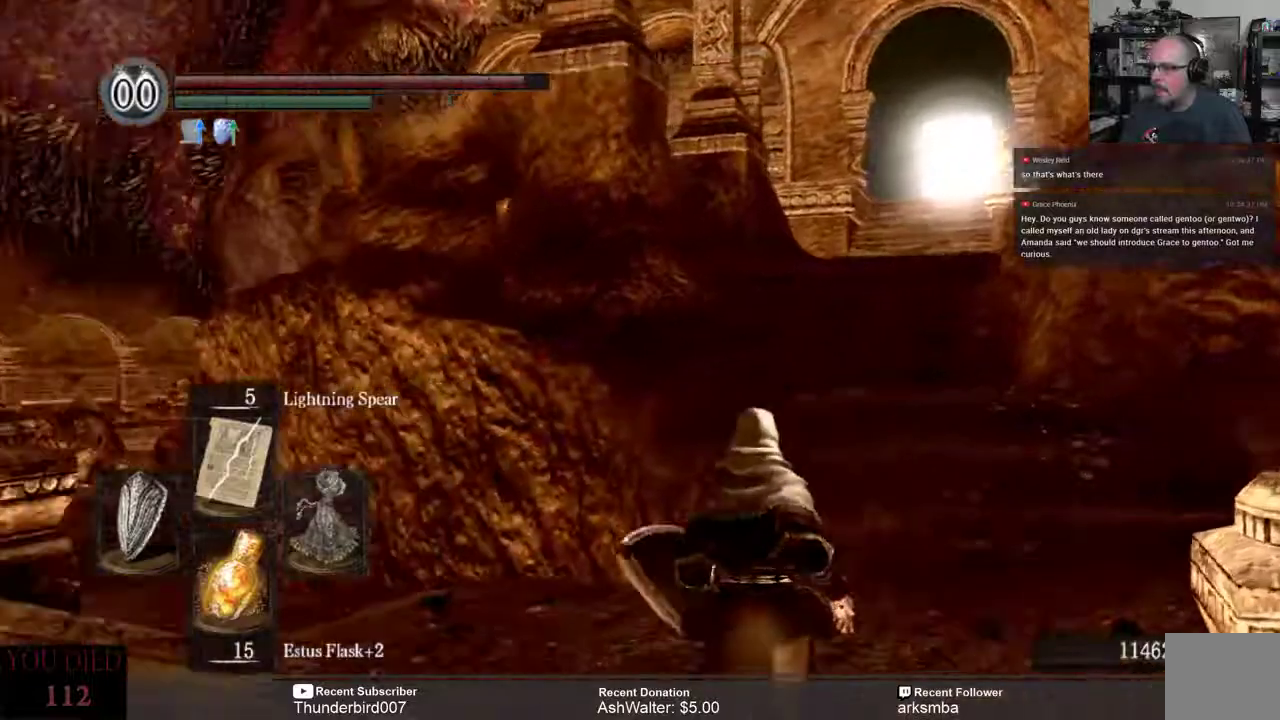
{"buttons": [], "left_stick": "center", "right_stick": "center", "events": [[150, "left_stick", "center"], [367, "right_stick", "center"]]}
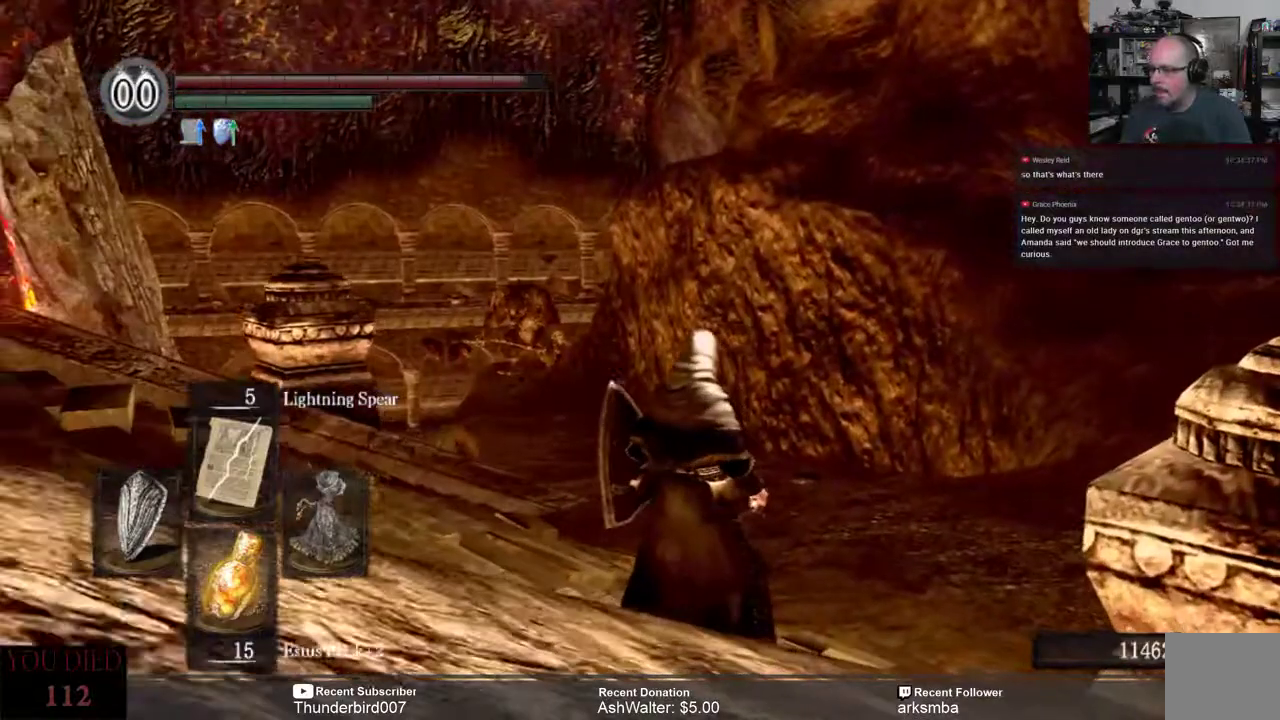
{"buttons": [], "left_stick": "center", "right_stick": "center", "events": []}
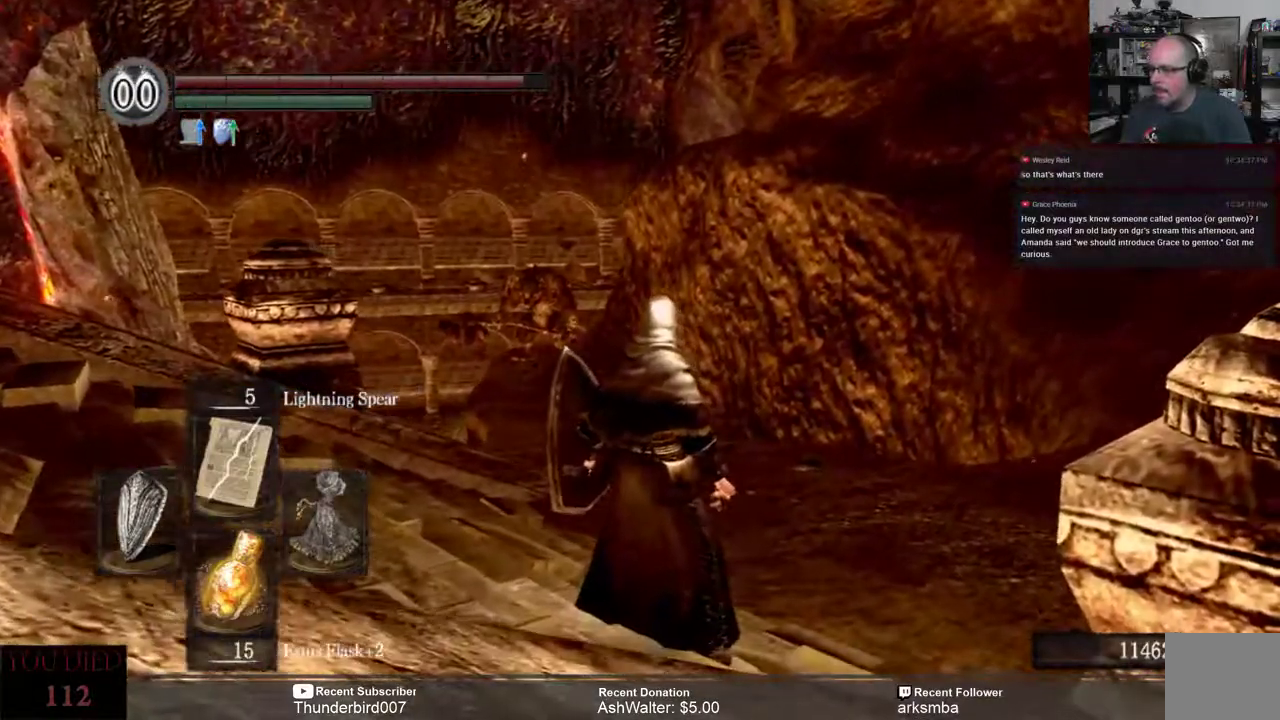
{"buttons": [], "left_stick": "center", "right_stick": "right", "events": [[500, "right_stick", "right"]]}
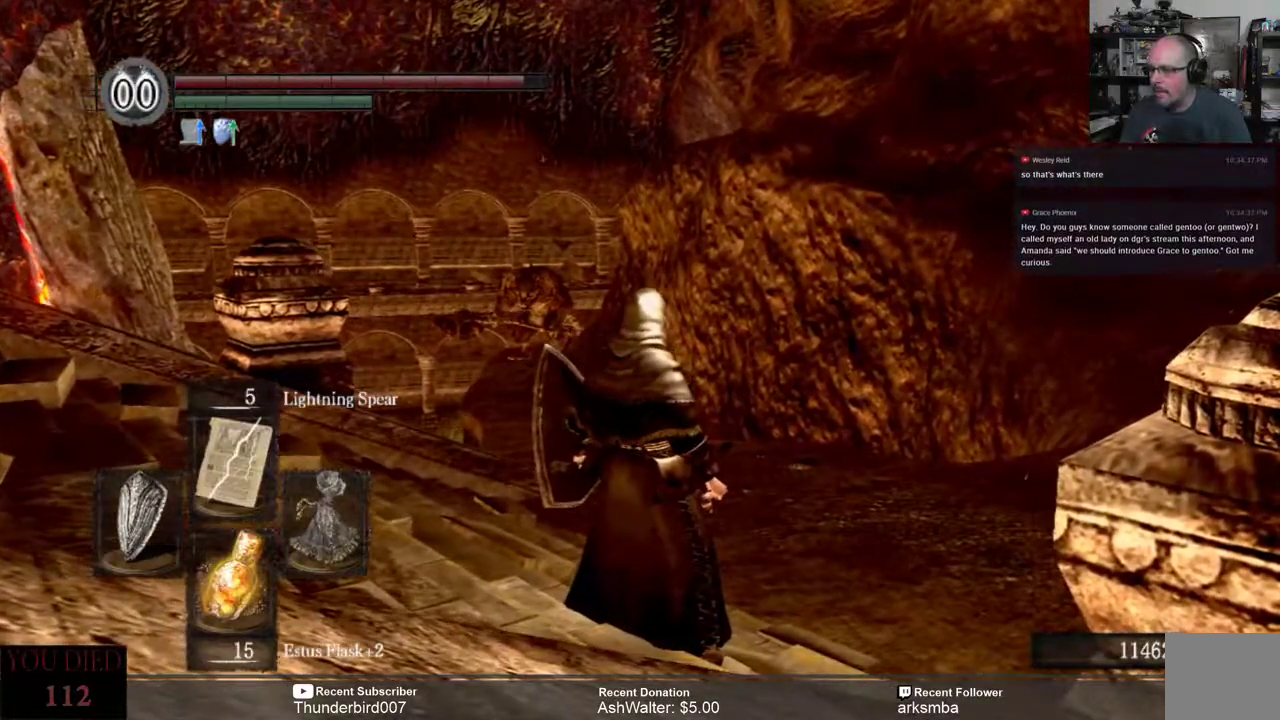
{"buttons": [], "left_stick": "up", "right_stick": "center", "events": [[183, "left_stick", "up"], [483, "right_stick", "center"]]}
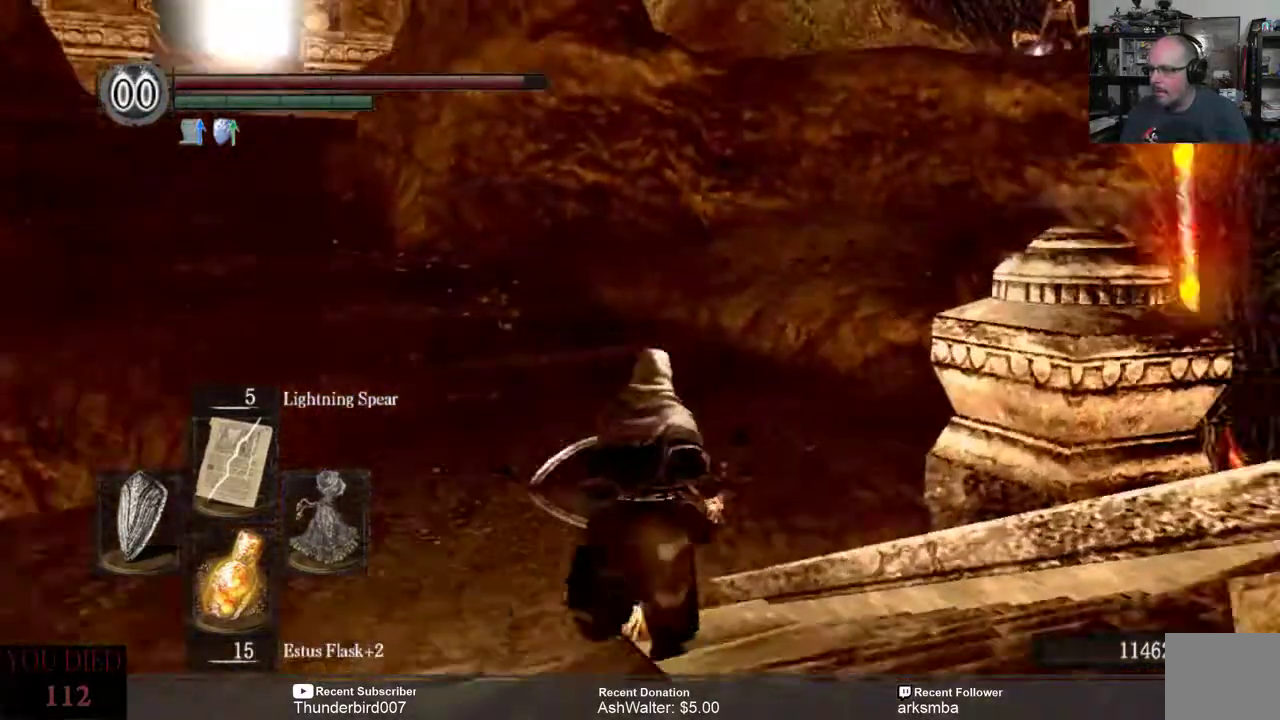
{"buttons": [], "left_stick": "center", "right_stick": "center", "events": [[233, "left_stick", "center"]]}
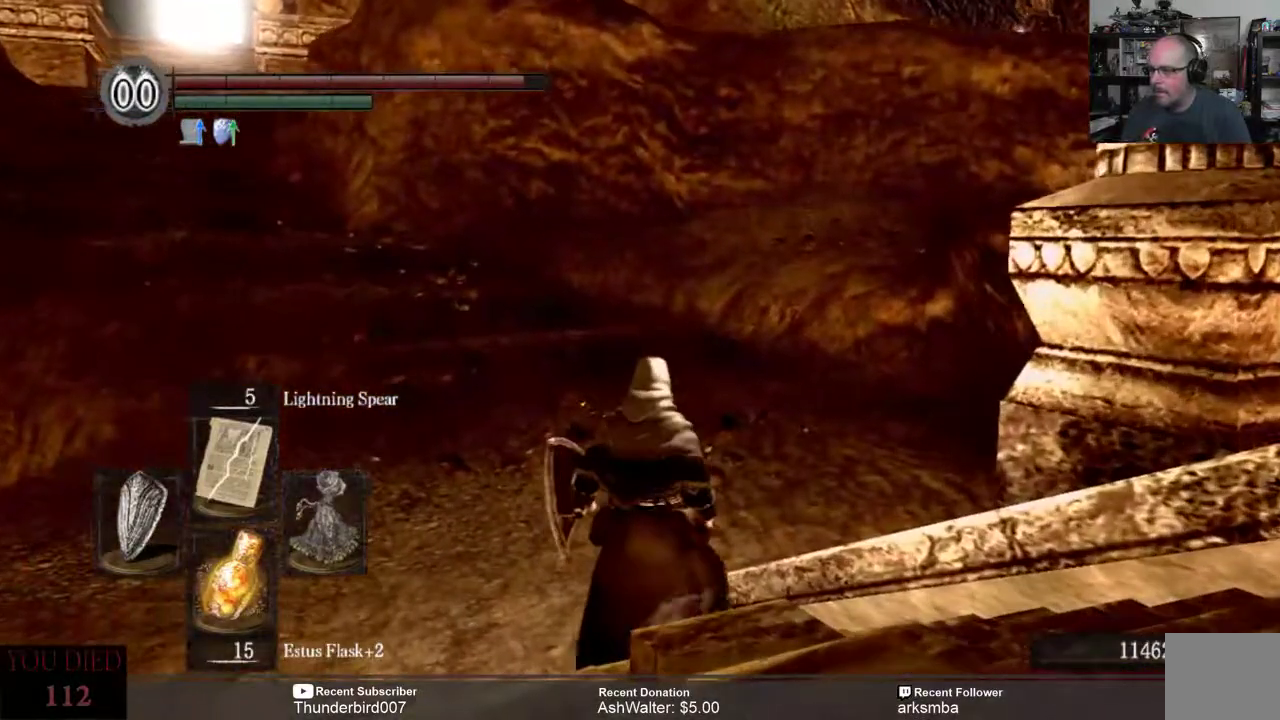
{"buttons": [], "left_stick": "center", "right_stick": "center", "events": []}
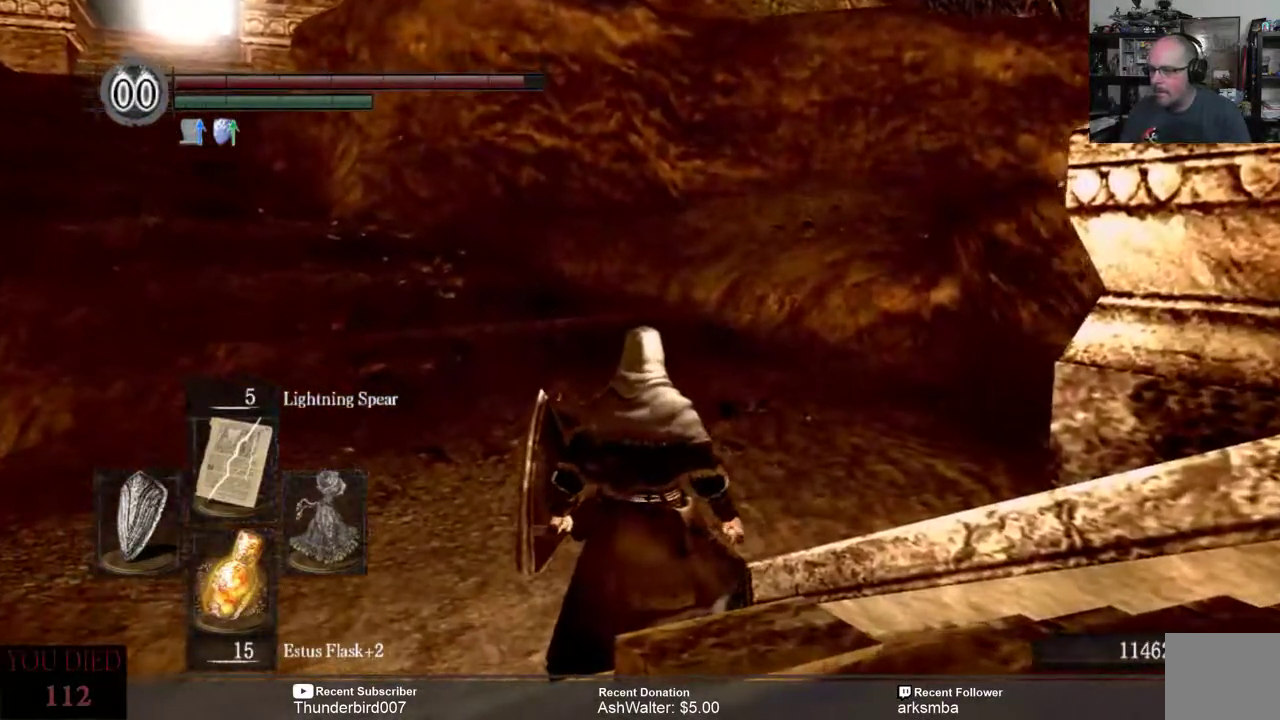
{"buttons": [], "left_stick": "center", "right_stick": "center", "events": [[300, "DPAD_RIGHT", "down"], [400, "DPAD_RIGHT", "up"]]}
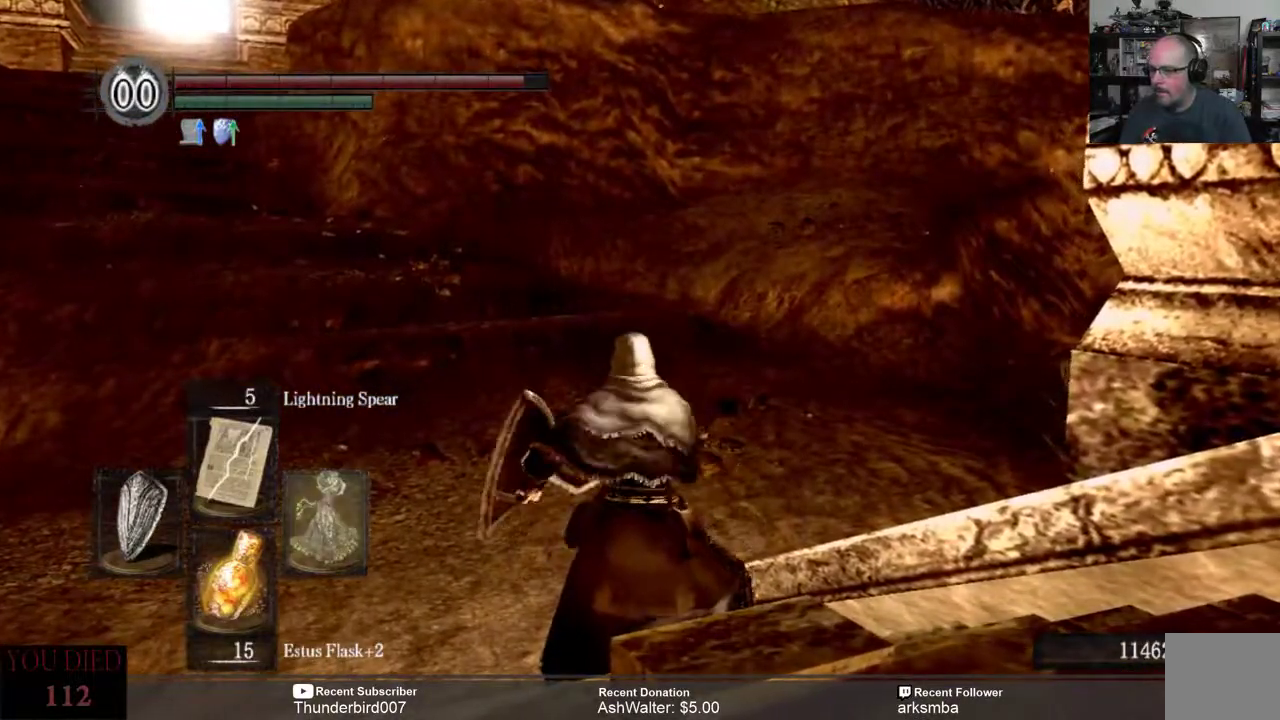
{"buttons": ["L1"], "left_stick": "center", "right_stick": "center", "events": [[483, "L1", "down"]]}
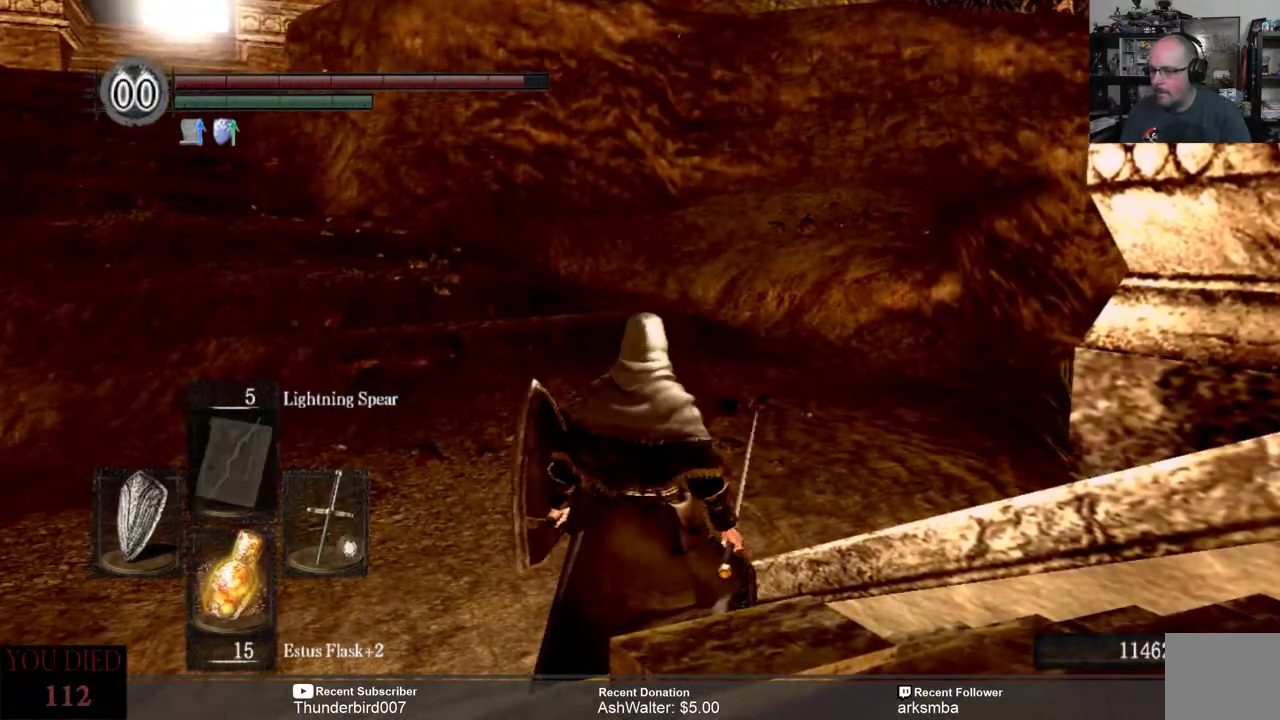
{"buttons": ["L1"], "left_stick": "up", "right_stick": "center", "events": [[283, "left_stick", "up"]]}